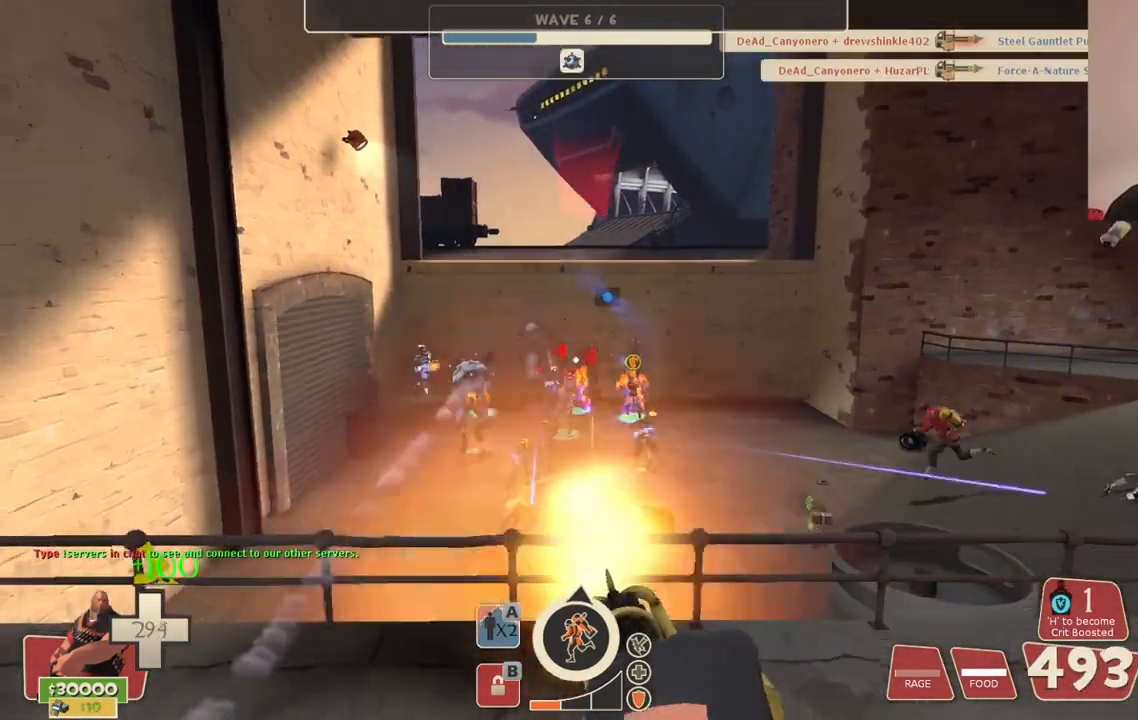
Gameplay with a controller (PlayStation layout); each line is a JSON object with the inputs held at the frame after it. "events" lists button and stick changes between this image and that frame as [ms after this image, input, new state], when the widget could be followed in between.
{"buttons": ["L2", "R2"], "left_stick": "up", "right_stick": "center", "events": [[33, "left_stick", "center"], [100, "TOUCHPAD", "down"], [183, "TOUCHPAD", "up"], [450, "left_stick", "up"]]}
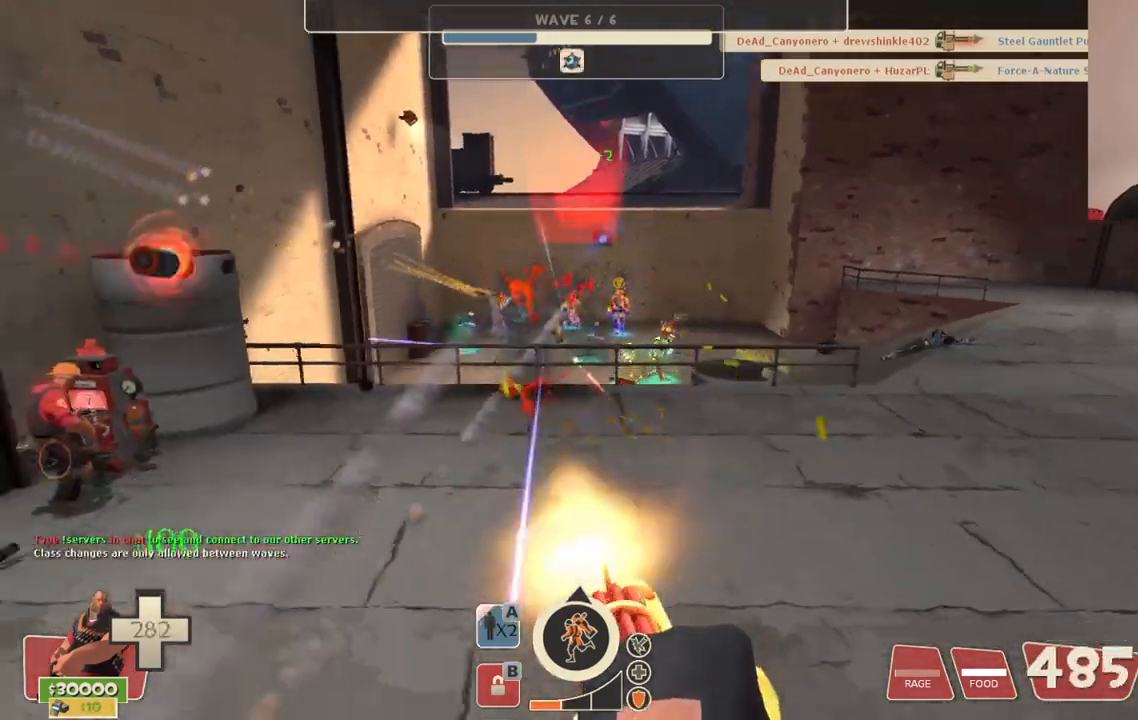
{"buttons": ["L2", "R2"], "left_stick": "up", "right_stick": "center", "events": []}
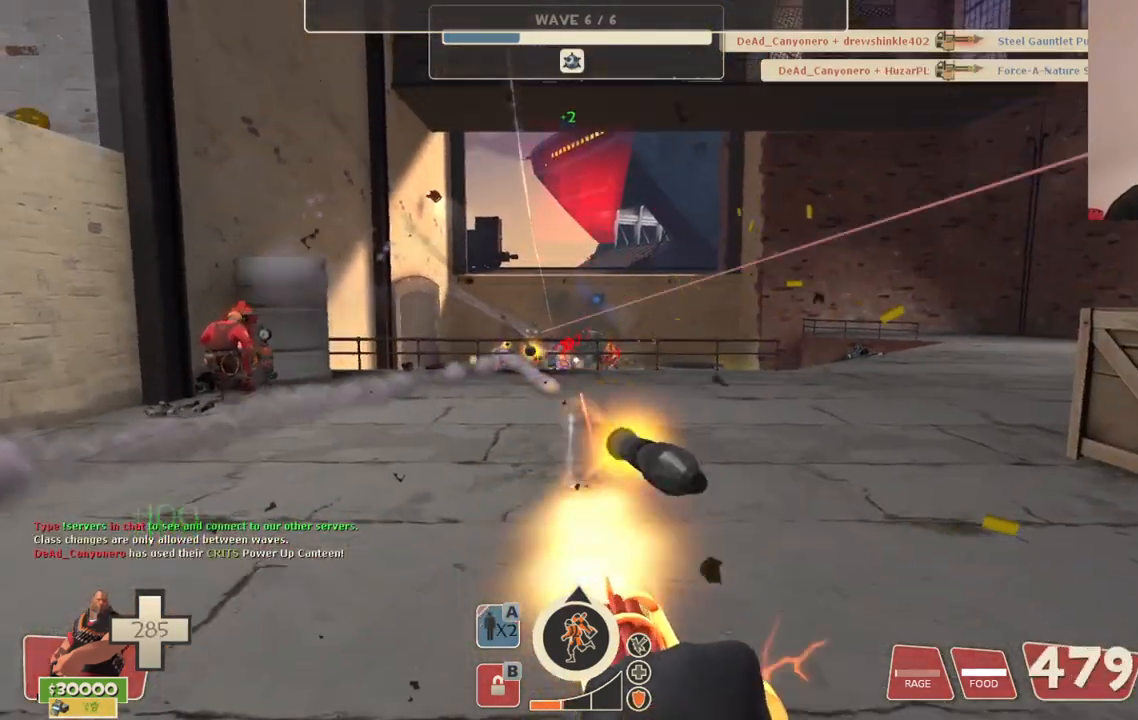
{"buttons": ["L2", "R2"], "left_stick": "up", "right_stick": "center", "events": []}
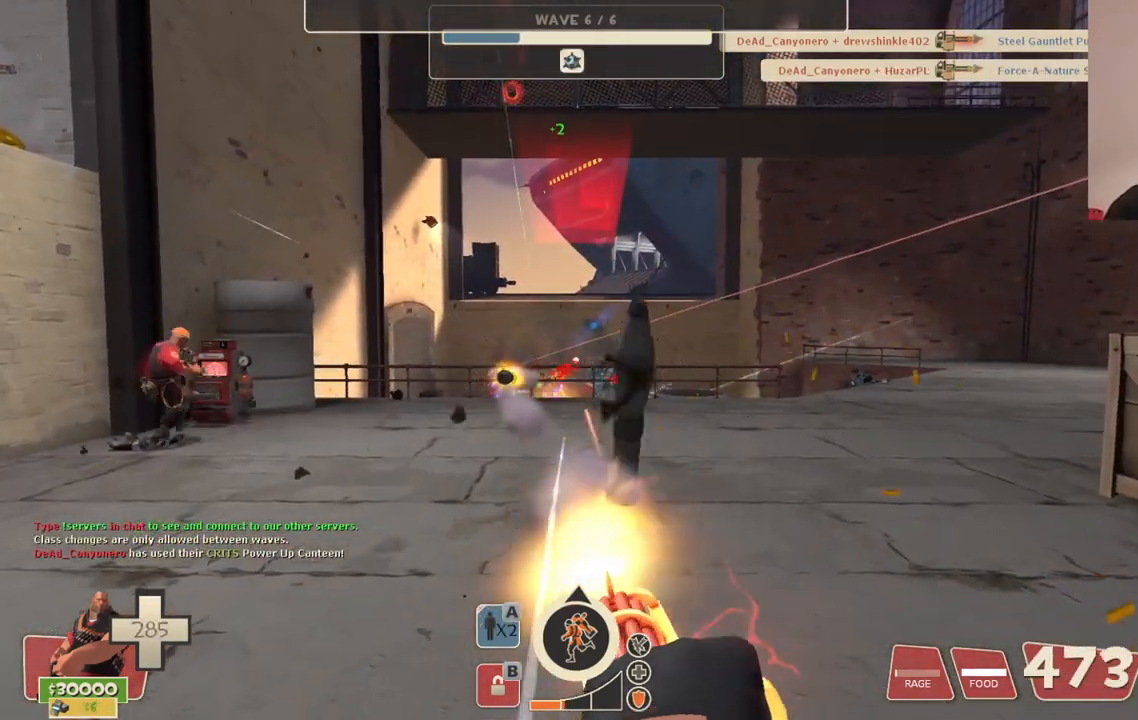
{"buttons": ["L2", "R2"], "left_stick": "up", "right_stick": "center", "events": []}
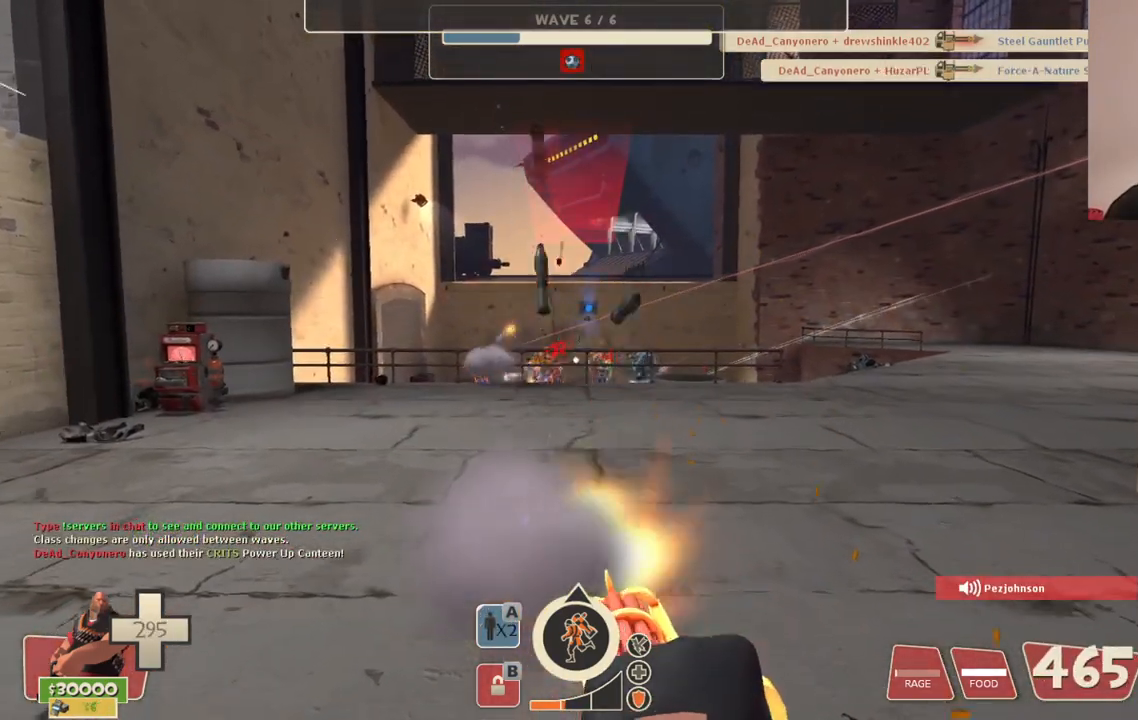
{"buttons": ["L2", "R2"], "left_stick": "up", "right_stick": "center", "events": []}
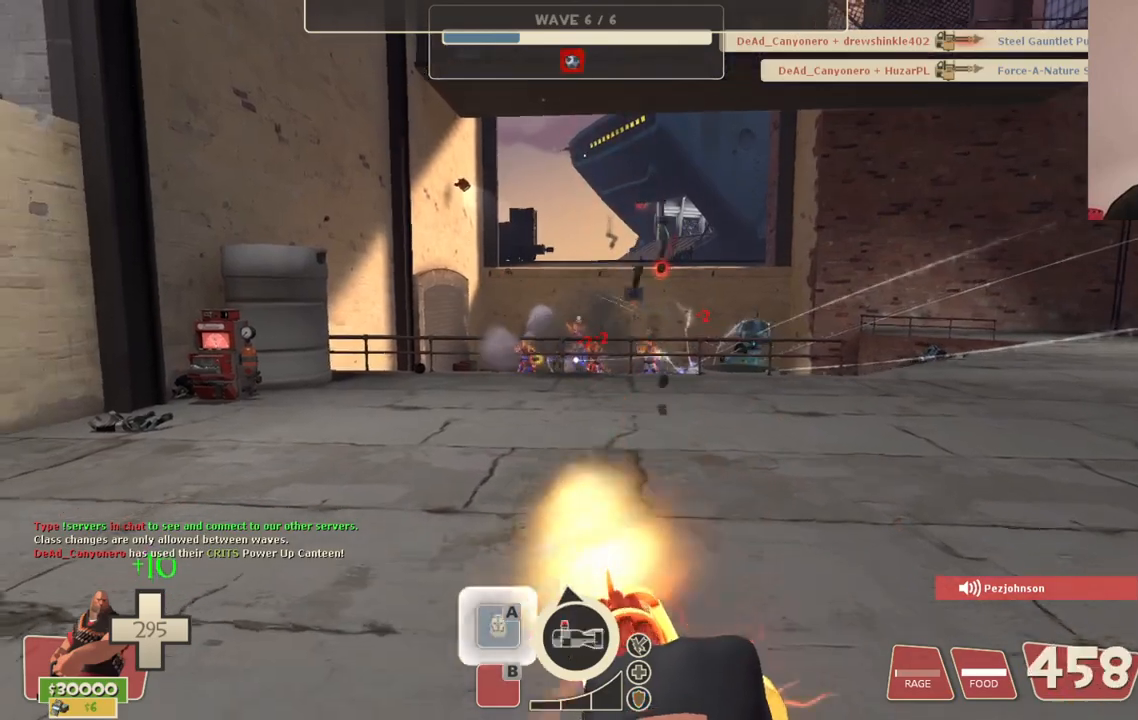
{"buttons": ["L2", "R2"], "left_stick": "up", "right_stick": "center", "events": []}
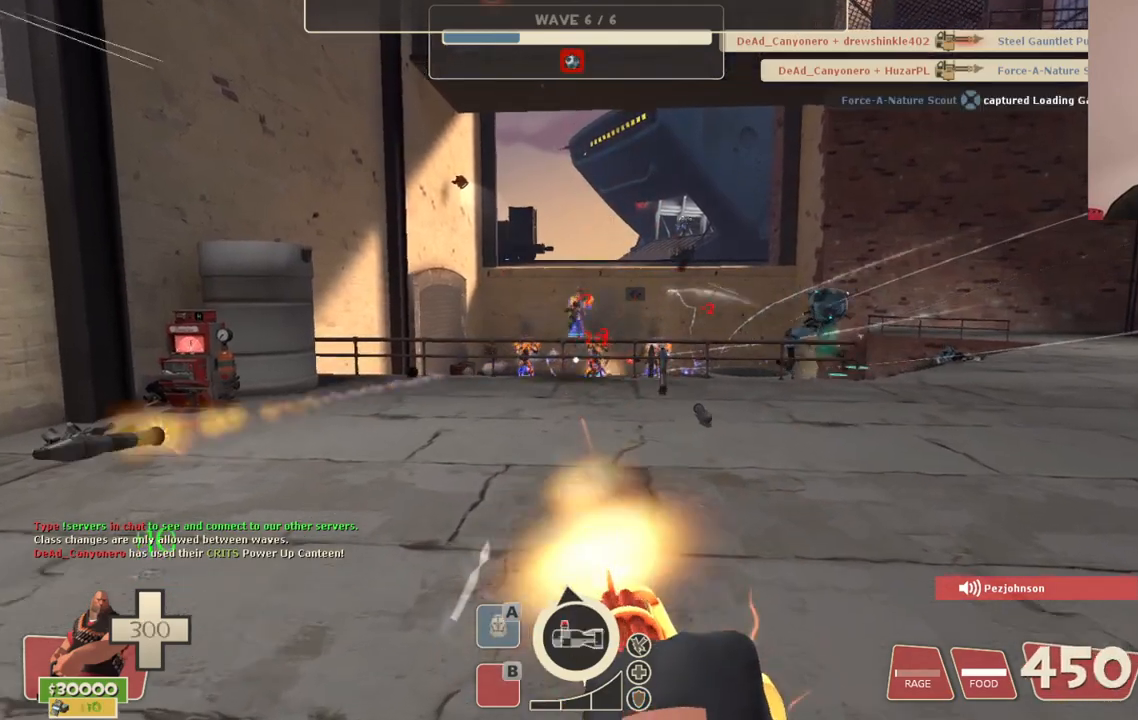
{"buttons": ["L2", "R2"], "left_stick": "up", "right_stick": "center", "events": []}
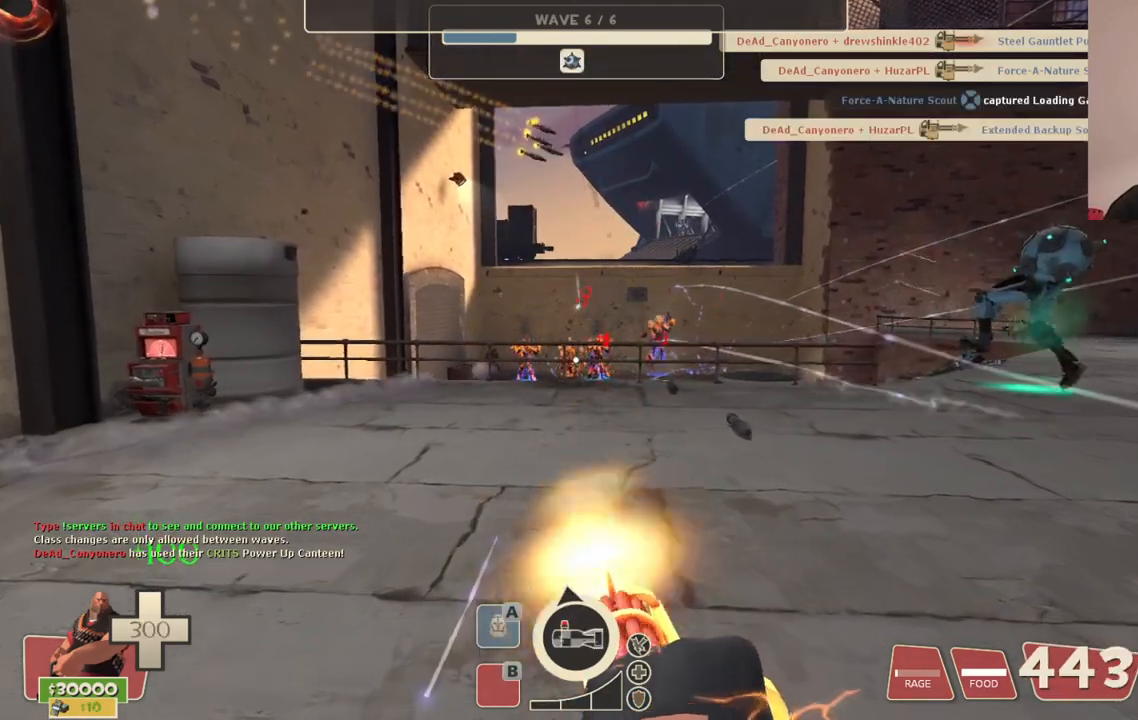
{"buttons": ["L2", "R2"], "left_stick": "up", "right_stick": "center", "events": []}
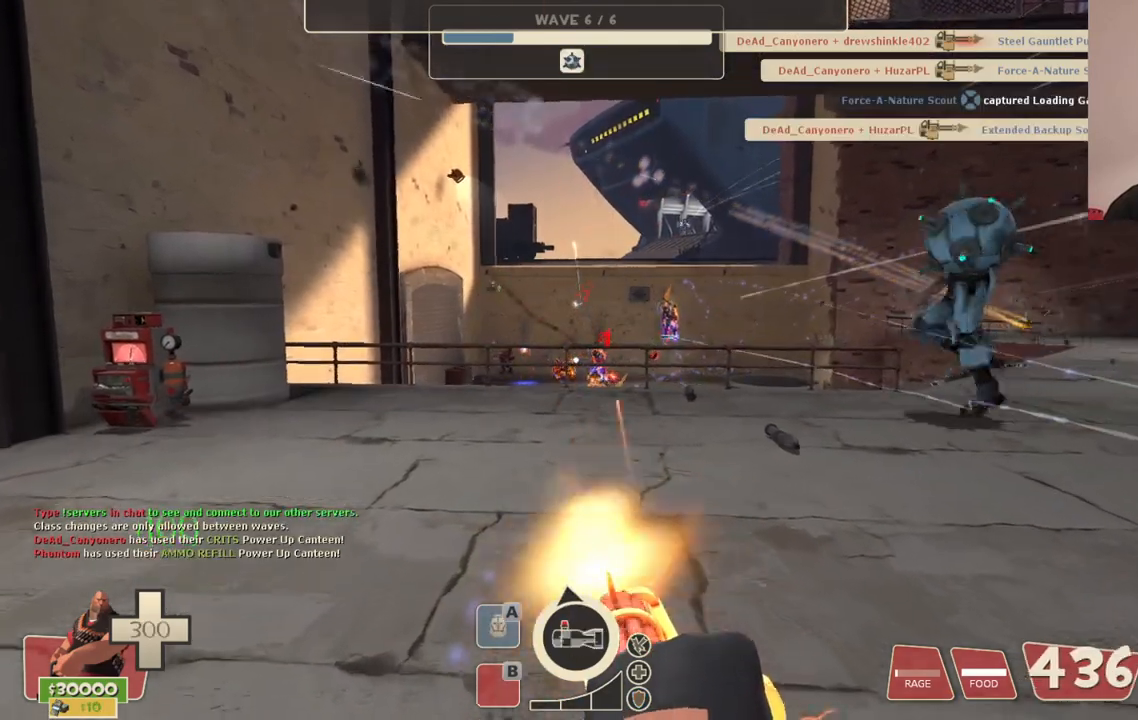
{"buttons": ["L2", "R2"], "left_stick": "up", "right_stick": "center", "events": []}
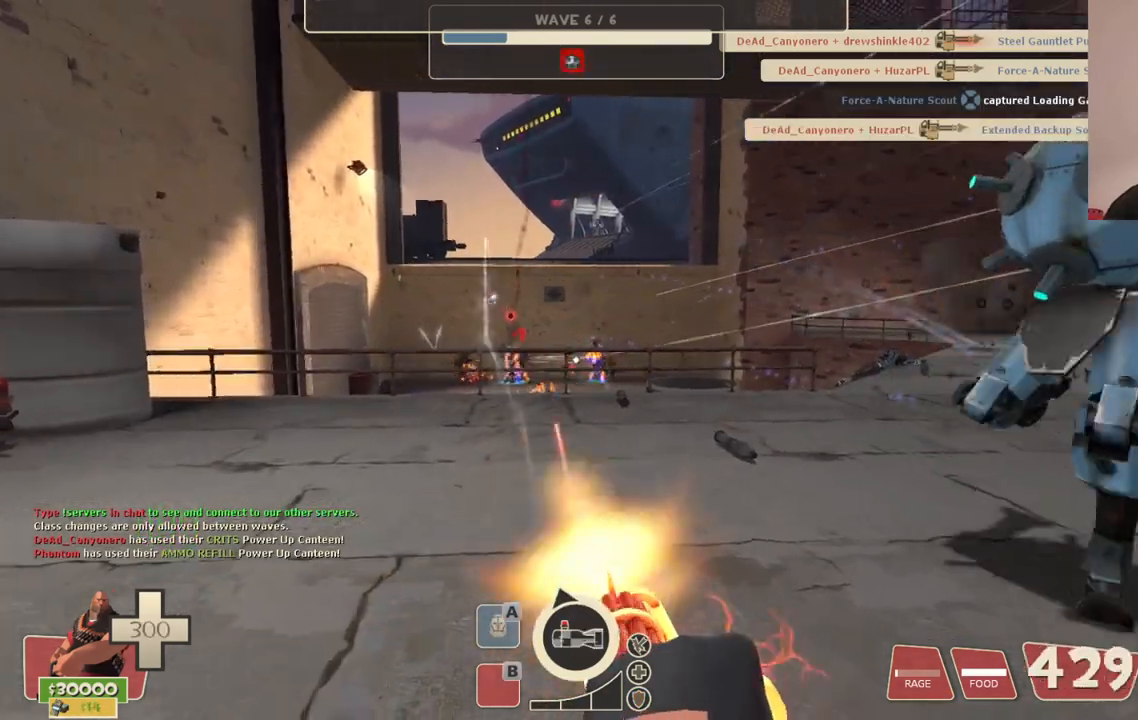
{"buttons": ["L2", "R2"], "left_stick": "up", "right_stick": "center", "events": []}
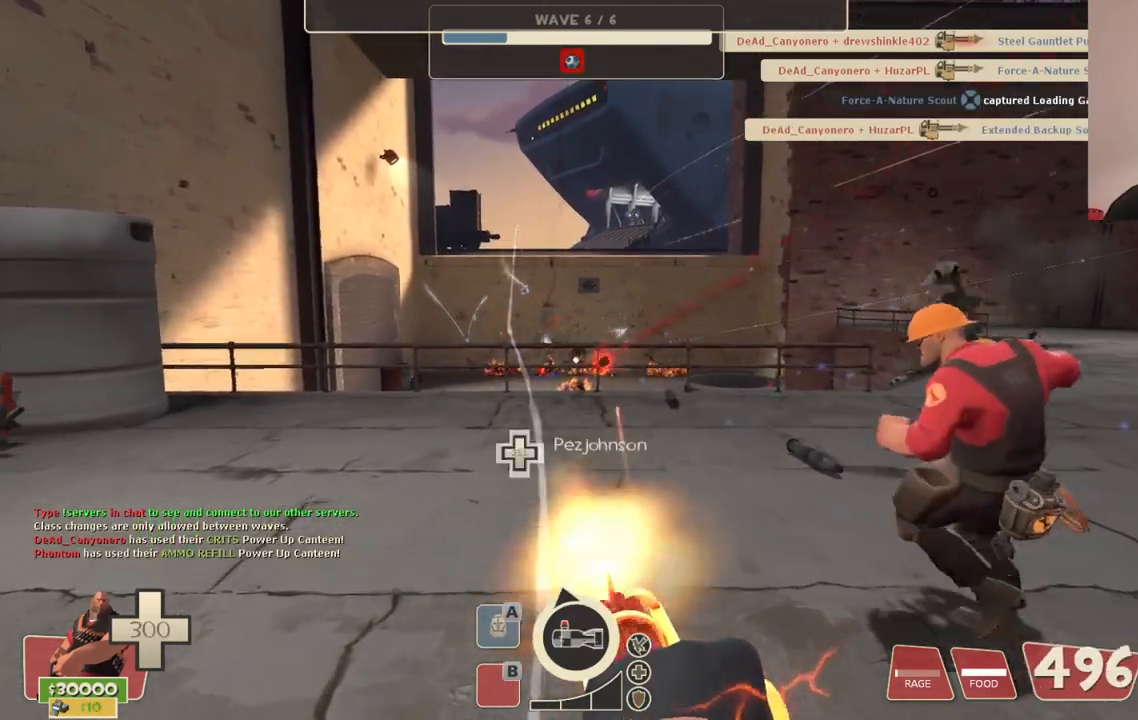
{"buttons": ["L2", "R2"], "left_stick": "up", "right_stick": "center", "events": []}
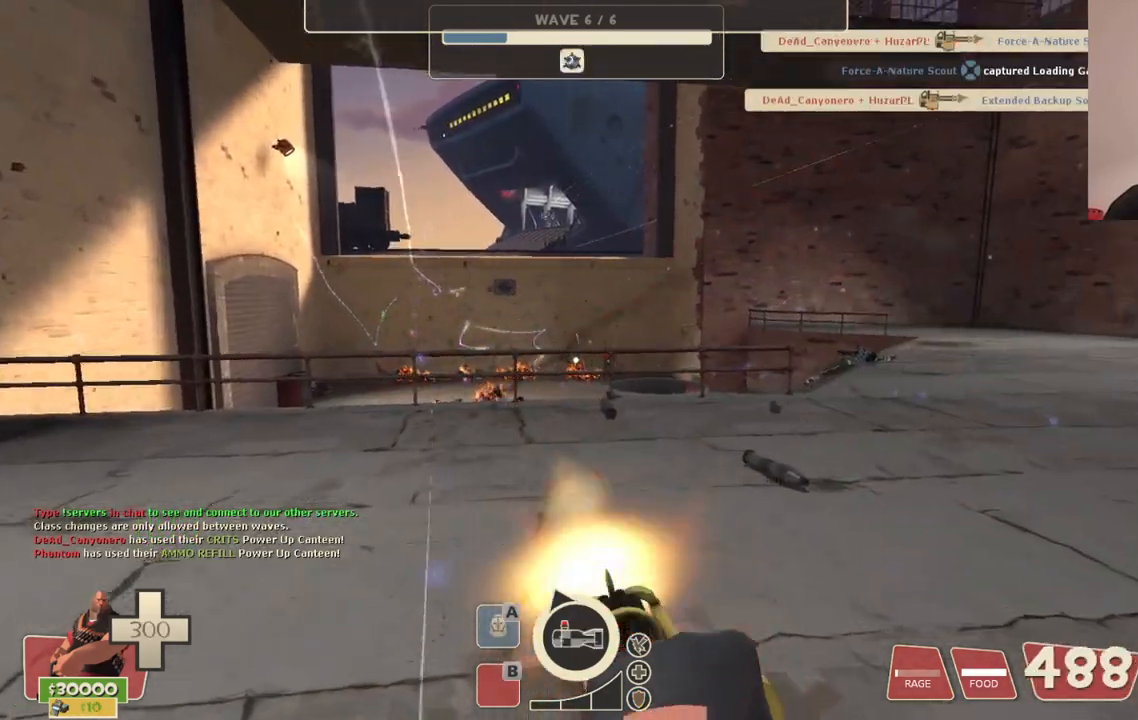
{"buttons": ["L2", "R2"], "left_stick": "up", "right_stick": "center", "events": []}
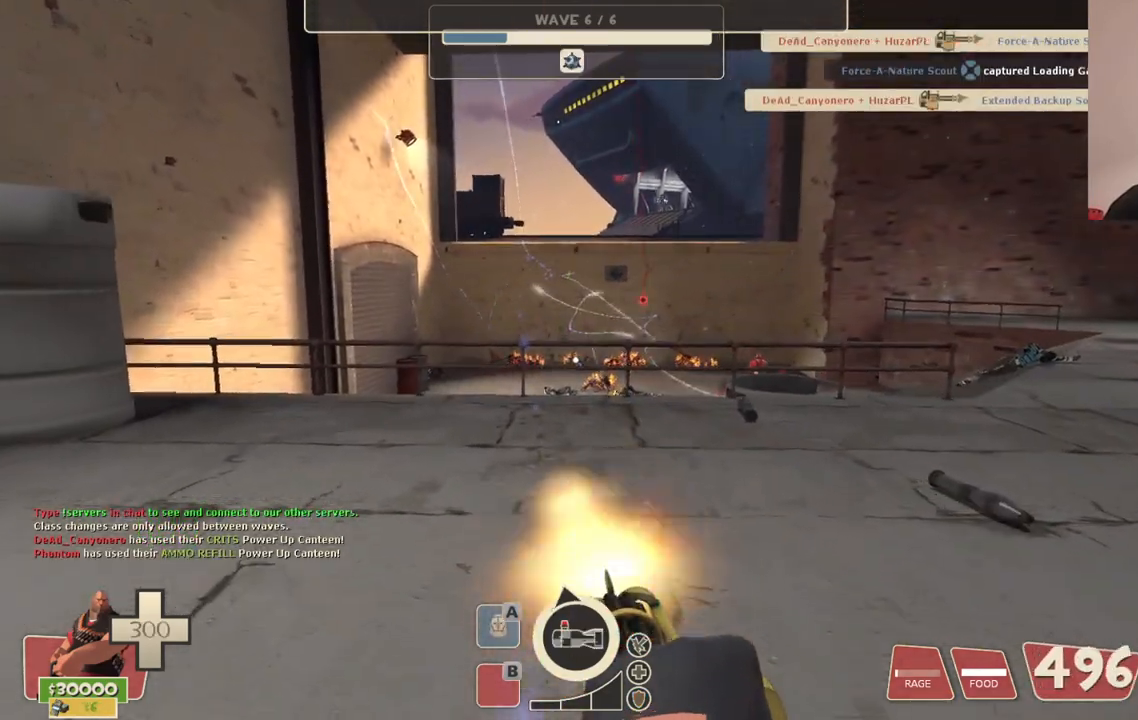
{"buttons": ["L2", "R2"], "left_stick": "up", "right_stick": "right", "events": [[183, "right_stick", "right"]]}
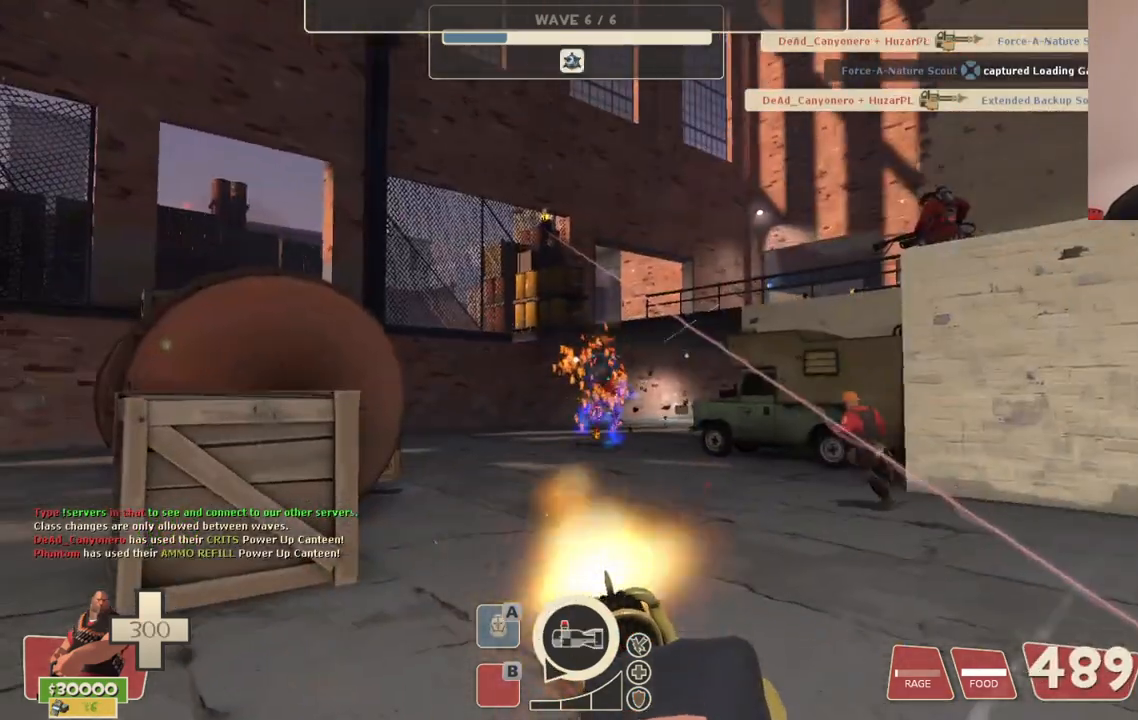
{"buttons": ["L2", "R2"], "left_stick": "up", "right_stick": "center", "events": [[183, "right_stick", "center"]]}
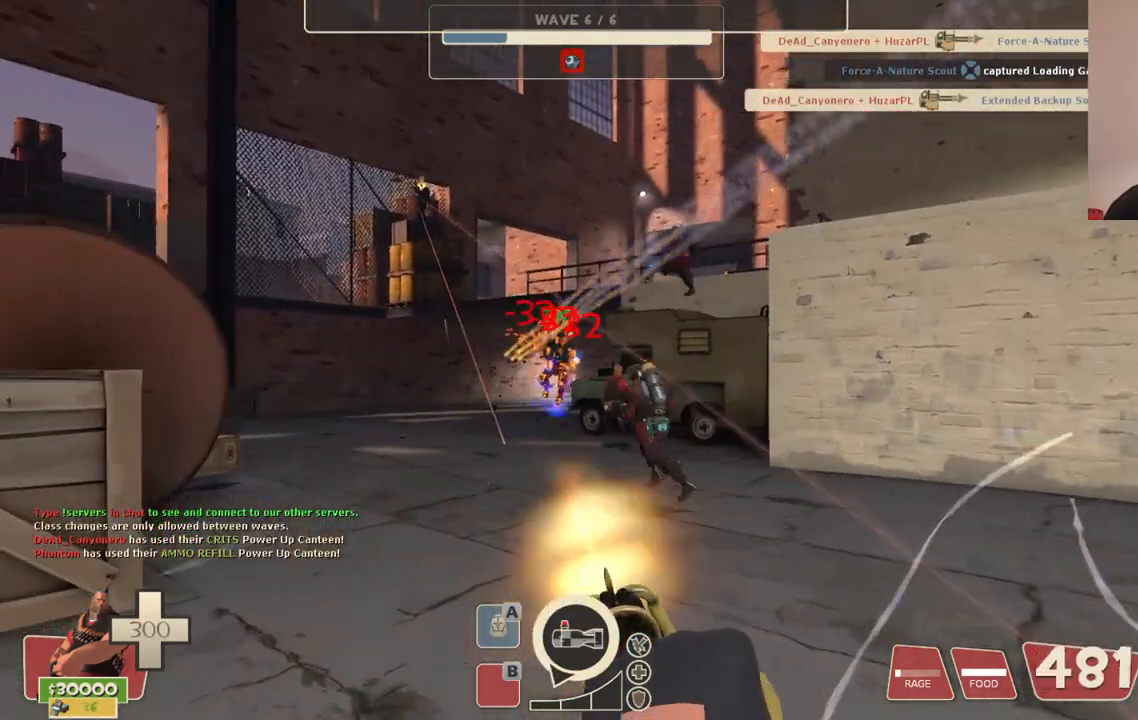
{"buttons": ["L2", "R2"], "left_stick": "up", "right_stick": "center", "events": []}
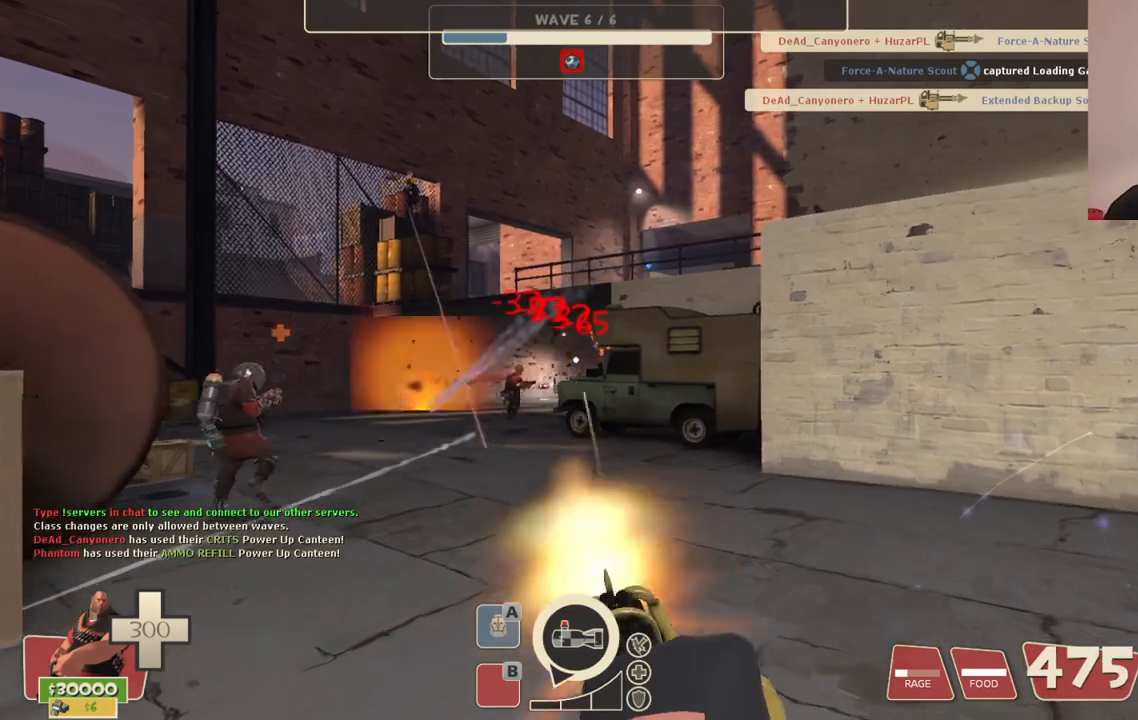
{"buttons": ["L2", "R2"], "left_stick": "up-right", "right_stick": "up-left", "events": [[433, "left_stick", "up-right"], [467, "right_stick", "up-left"]]}
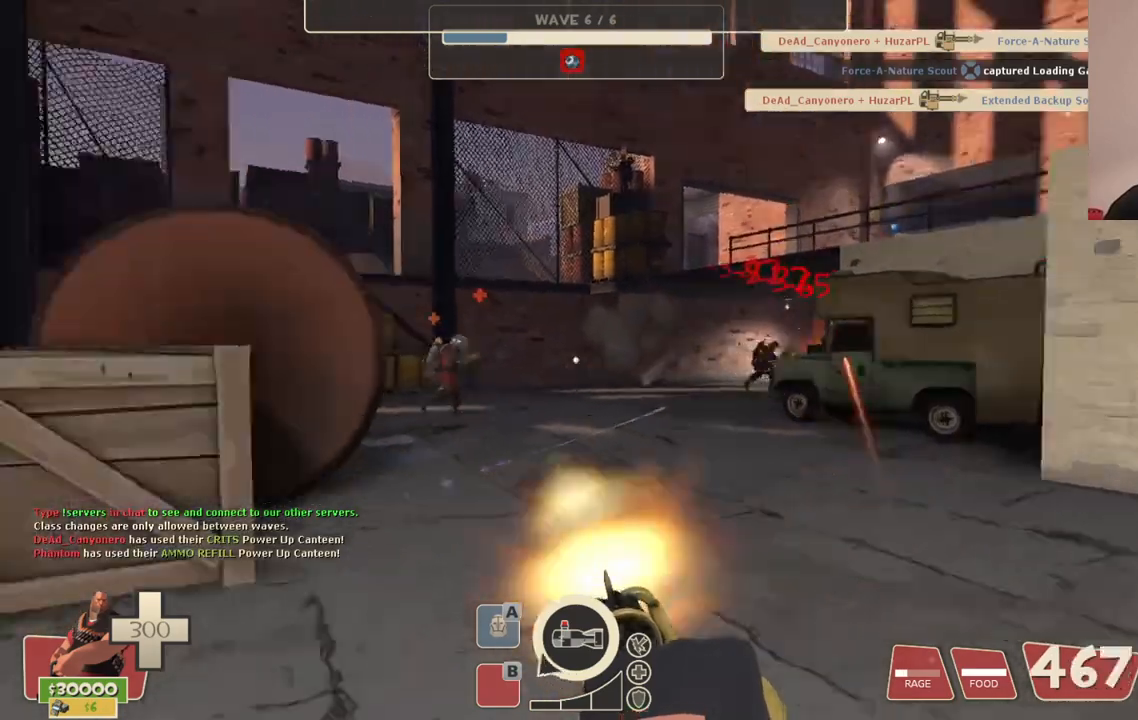
{"buttons": ["L2", "R2"], "left_stick": "up-right", "right_stick": "left", "events": [[117, "right_stick", "left"], [217, "right_stick", "center"], [417, "right_stick", "left"]]}
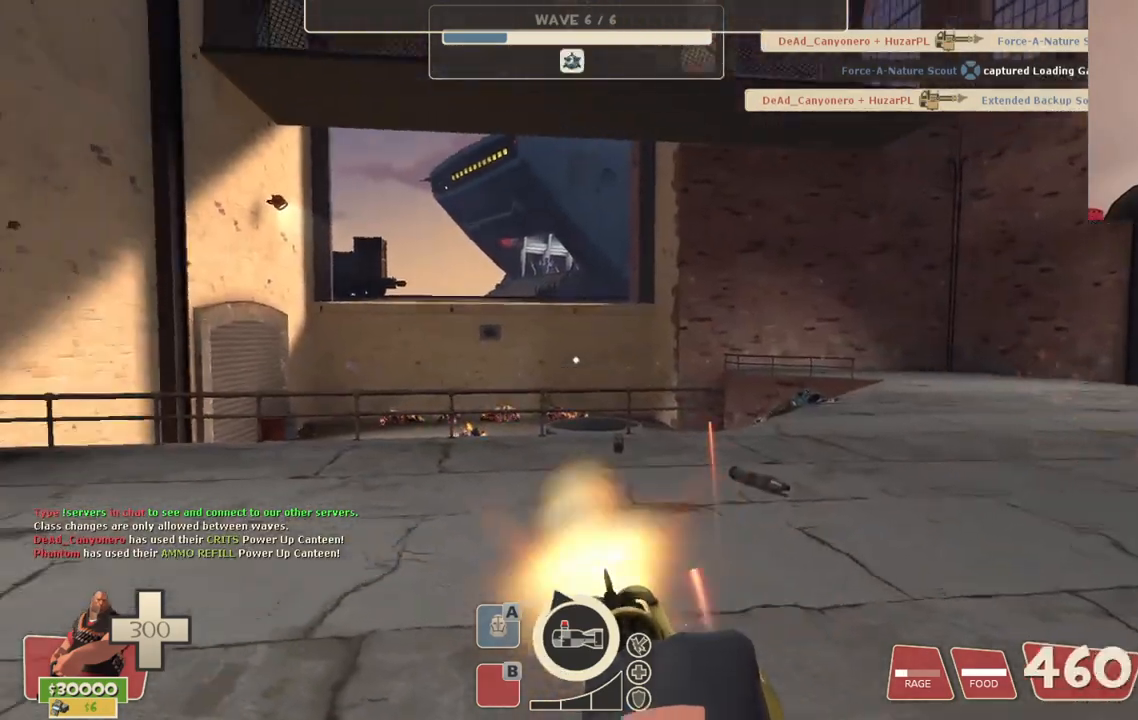
{"buttons": [], "left_stick": "up-right", "right_stick": "right", "events": [[17, "right_stick", "center"], [283, "left_stick", "right"], [300, "L2", "up"], [350, "R2", "up"], [350, "right_stick", "right"], [483, "left_stick", "up-right"]]}
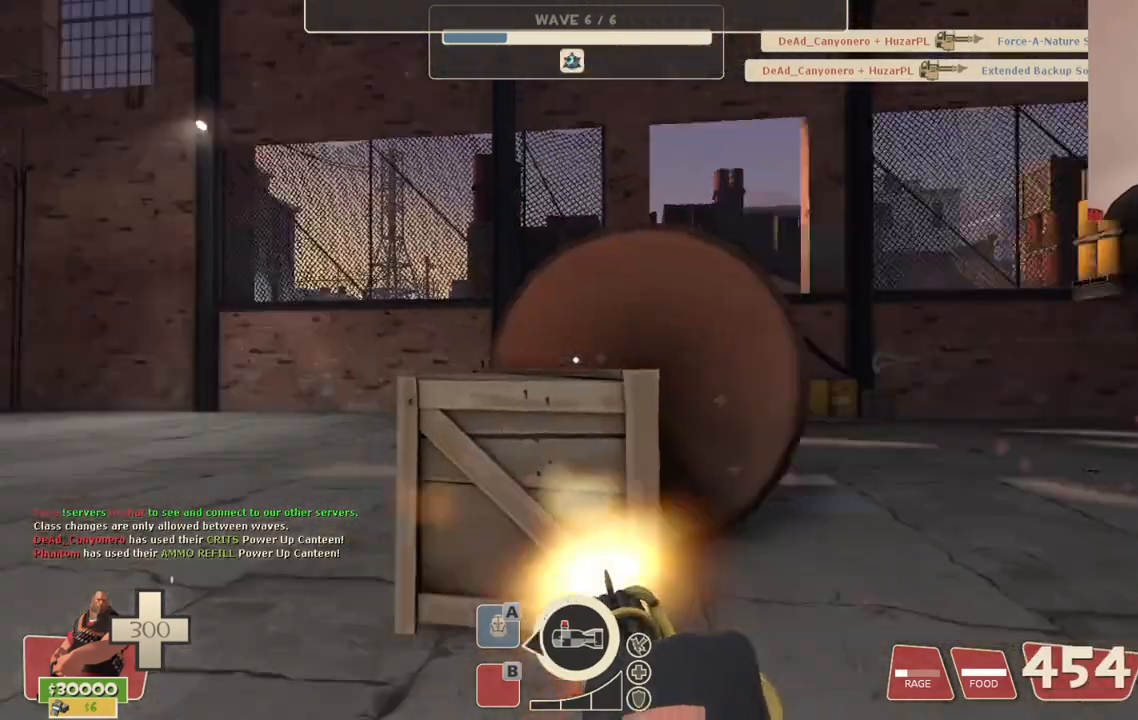
{"buttons": [], "left_stick": "up-right", "right_stick": "center", "events": [[100, "right_stick", "center"]]}
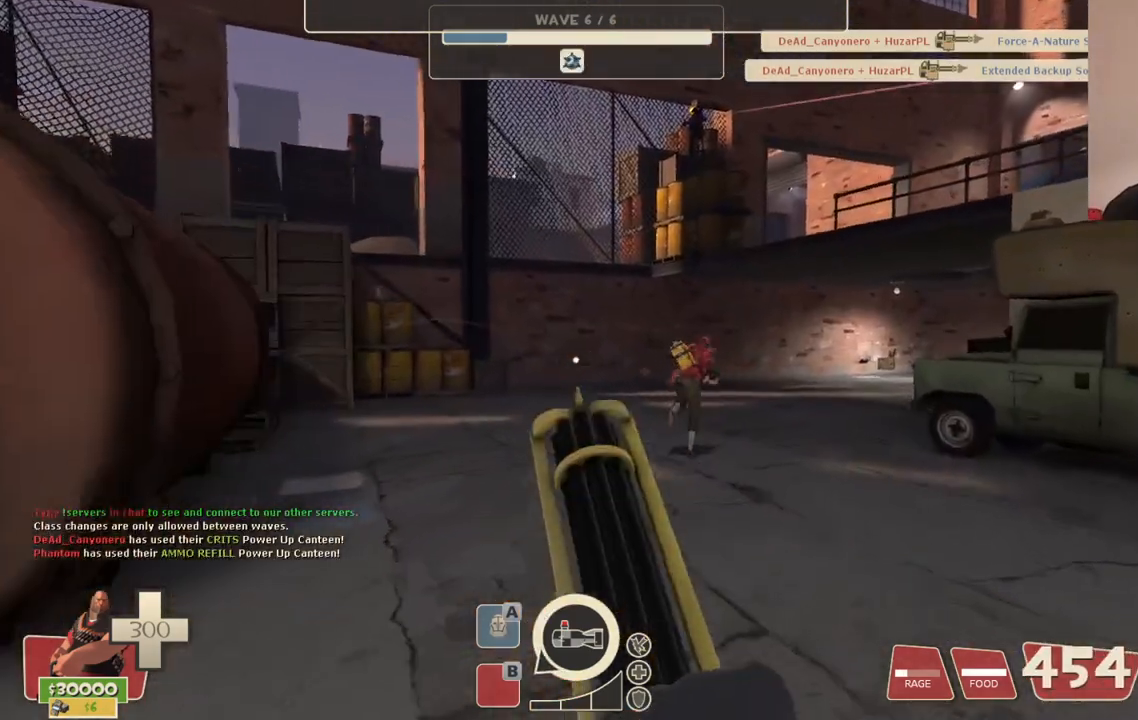
{"buttons": [], "left_stick": "up-right", "right_stick": "center", "events": []}
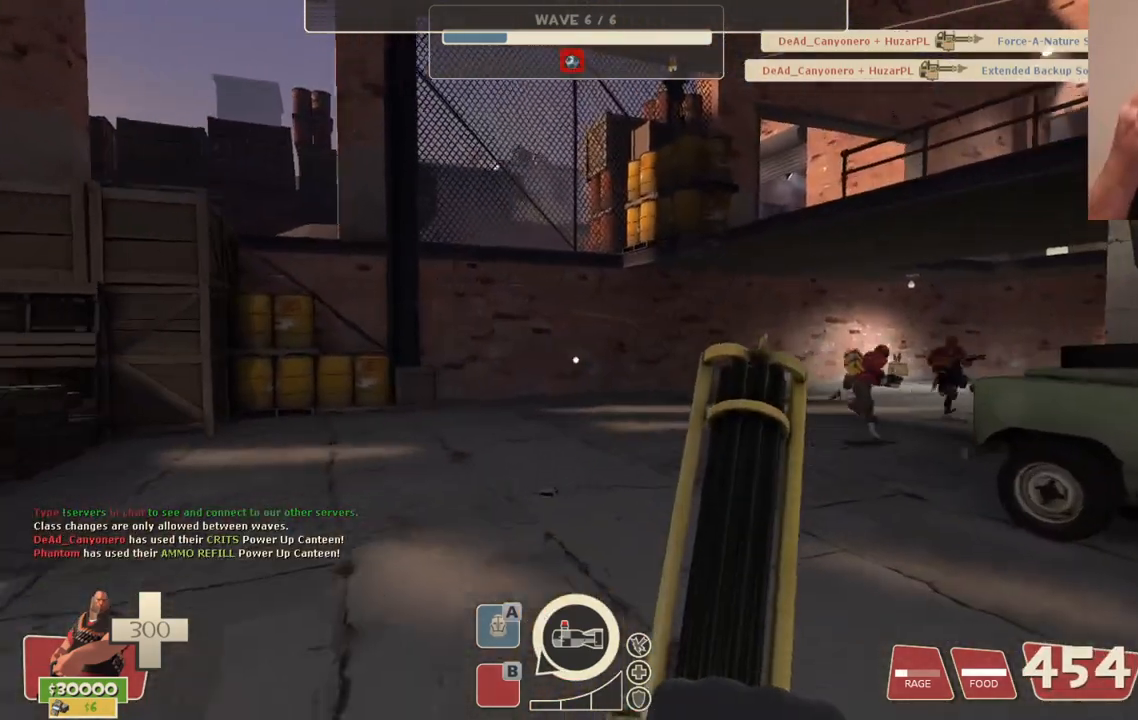
{"buttons": [], "left_stick": "up", "right_stick": "center", "events": [[450, "left_stick", "up"]]}
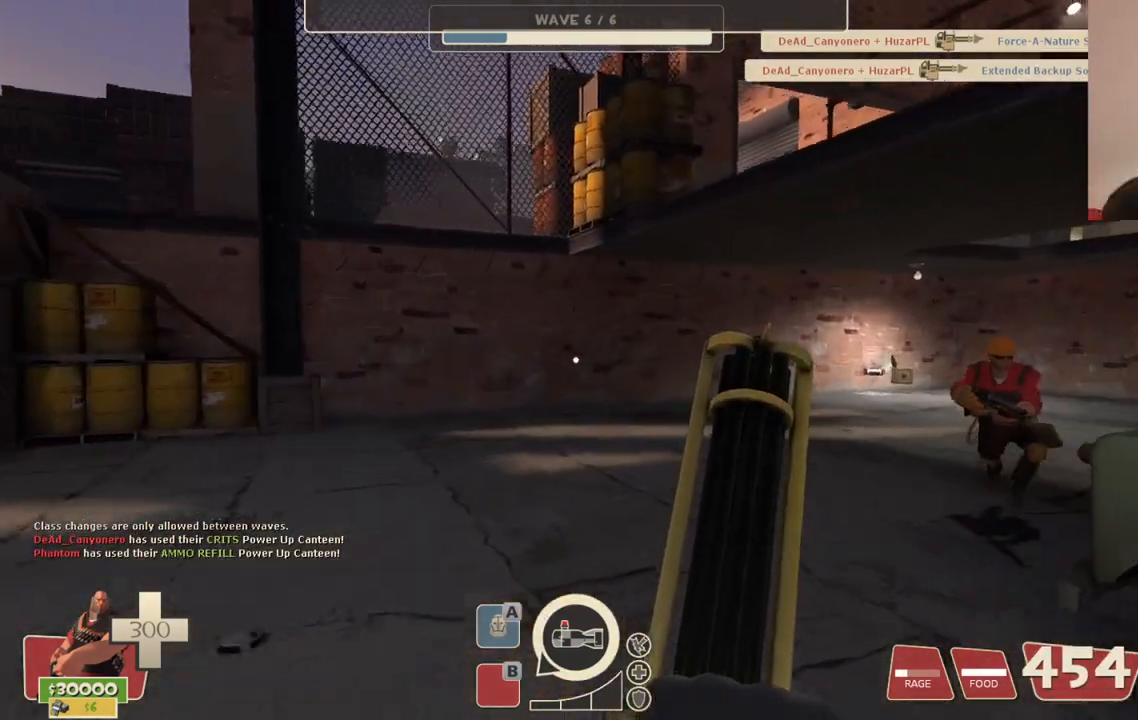
{"buttons": [], "left_stick": "up", "right_stick": "center", "events": [[267, "right_stick", "right"], [350, "right_stick", "center"]]}
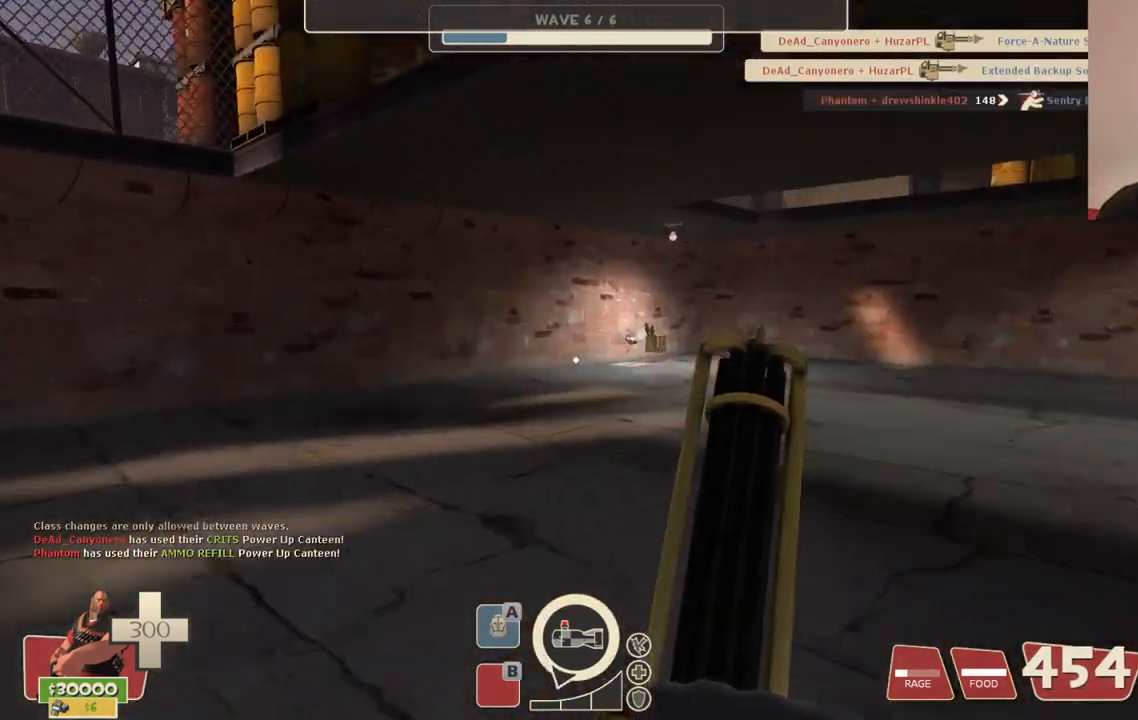
{"buttons": [], "left_stick": "up", "right_stick": "left", "events": [[267, "right_stick", "left"]]}
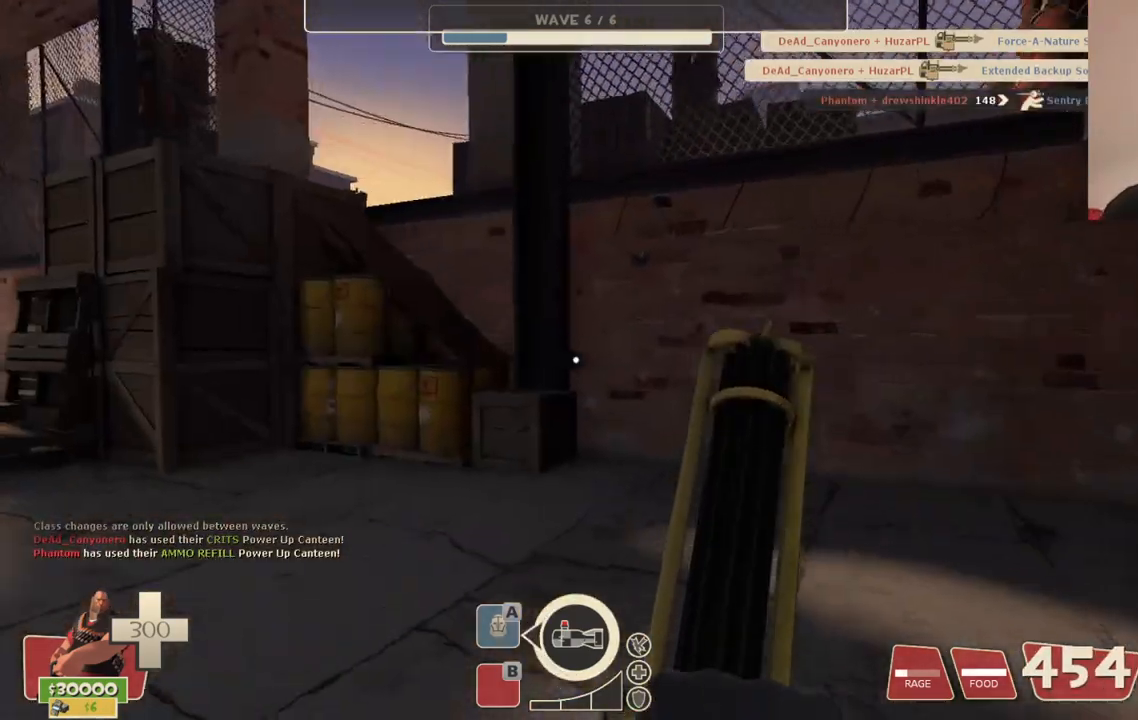
{"buttons": [], "left_stick": "up", "right_stick": "left", "events": []}
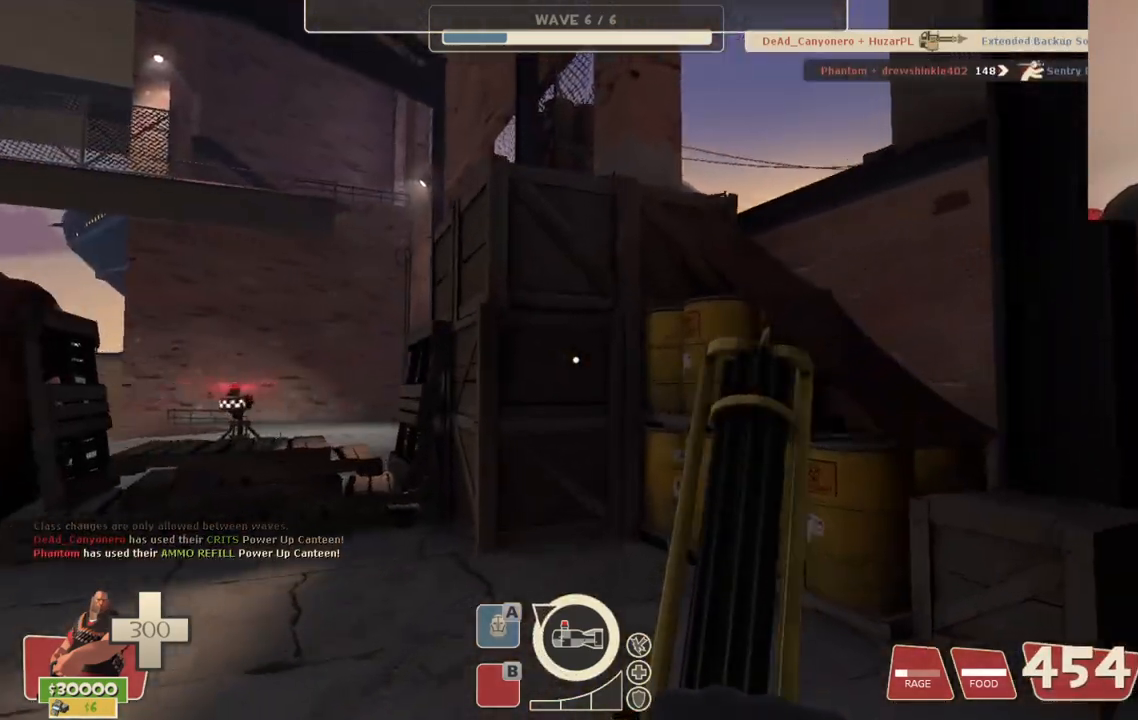
{"buttons": [], "left_stick": "up", "right_stick": "center", "events": [[33, "left_stick", "up-right"], [100, "CROSS", "down"], [100, "right_stick", "center"], [350, "CROSS", "up"], [400, "left_stick", "up"]]}
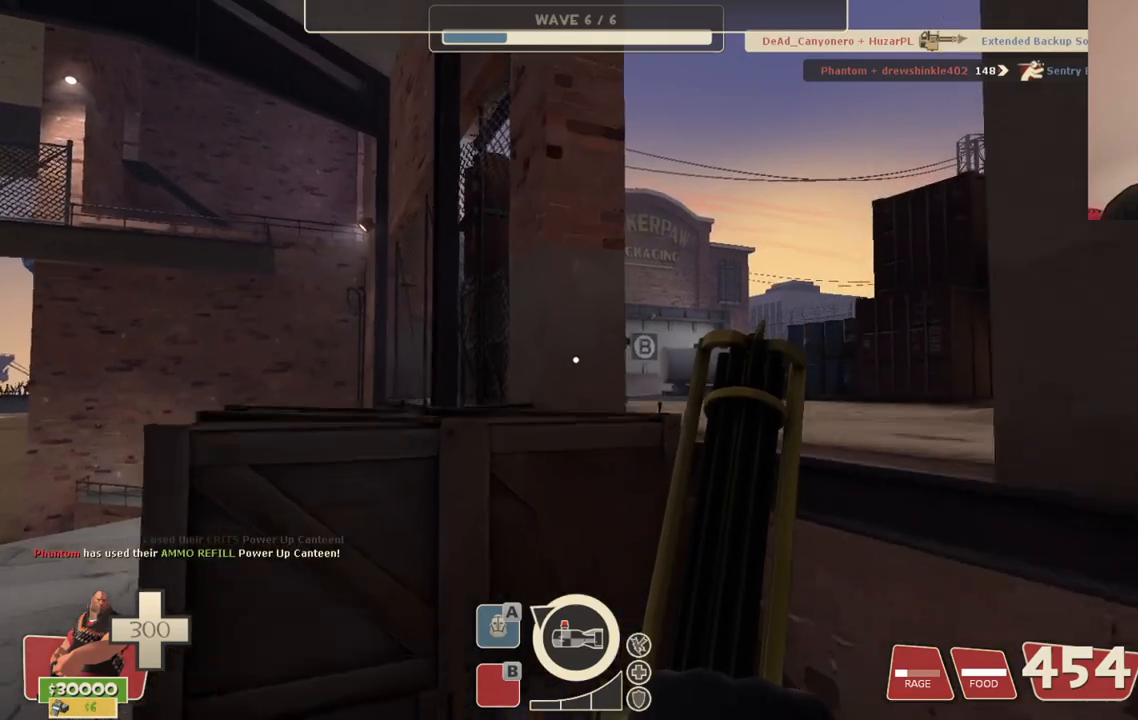
{"buttons": [], "left_stick": "up", "right_stick": "center", "events": []}
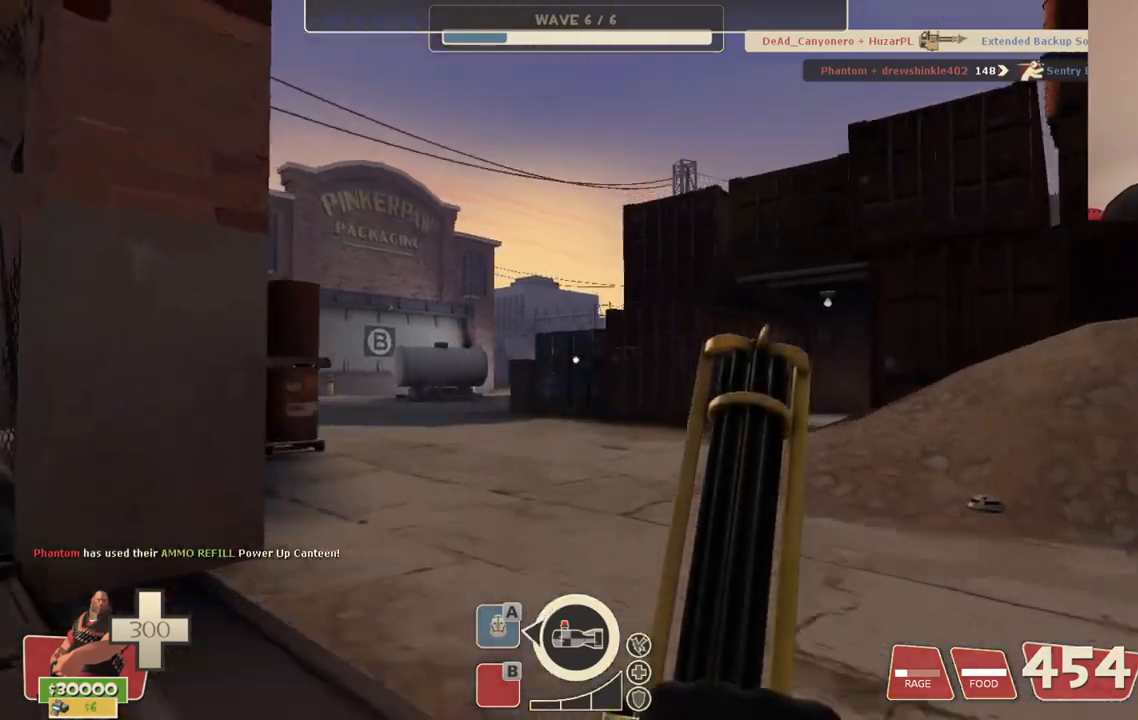
{"buttons": [], "left_stick": "up", "right_stick": "center", "events": [[150, "right_stick", "right"], [367, "right_stick", "center"]]}
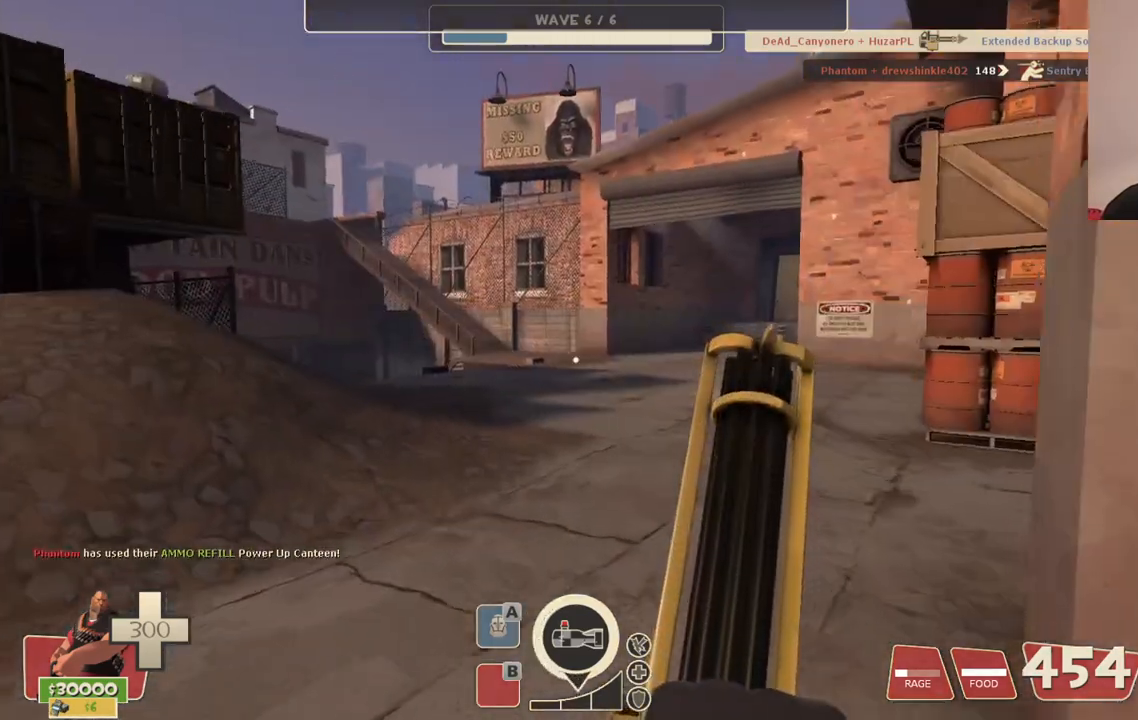
{"buttons": [], "left_stick": "up", "right_stick": "center", "events": []}
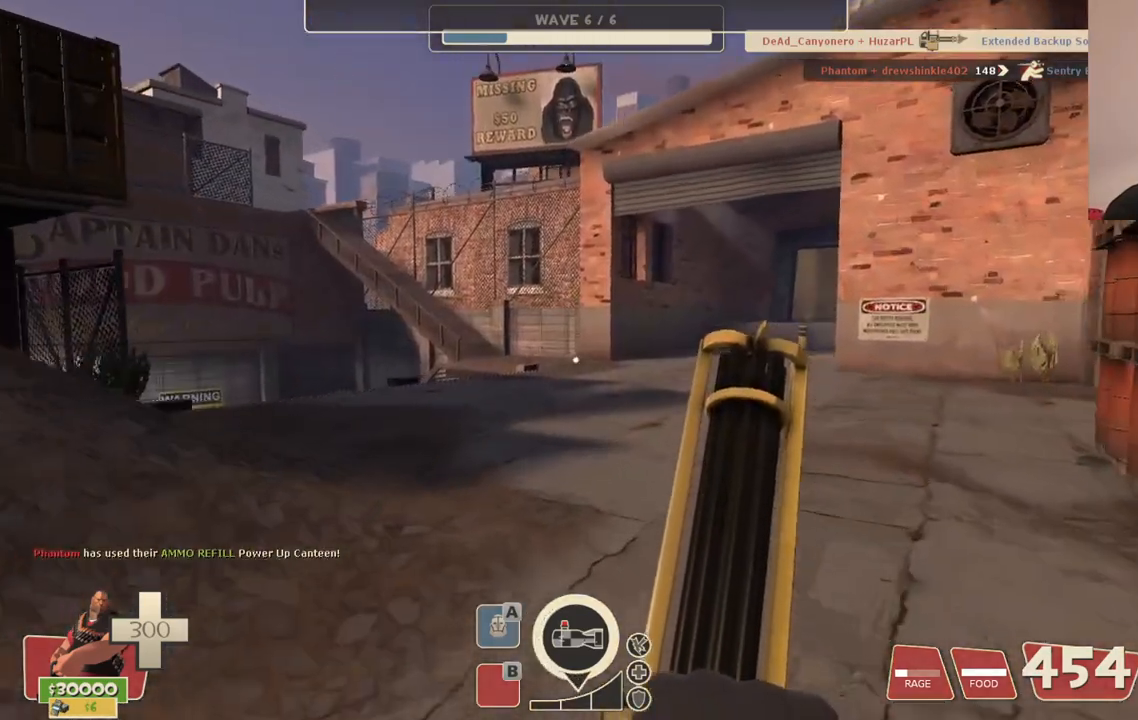
{"buttons": [], "left_stick": "up", "right_stick": "center", "events": [[233, "right_stick", "right"], [283, "right_stick", "center"]]}
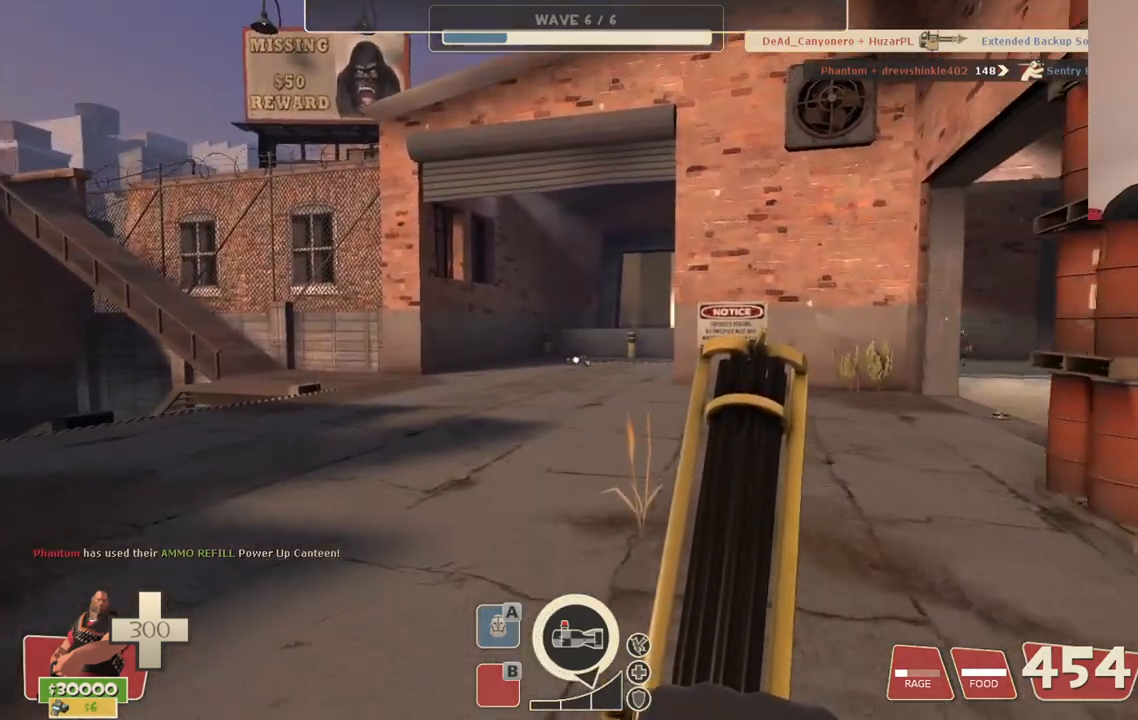
{"buttons": [], "left_stick": "up", "right_stick": "center", "events": []}